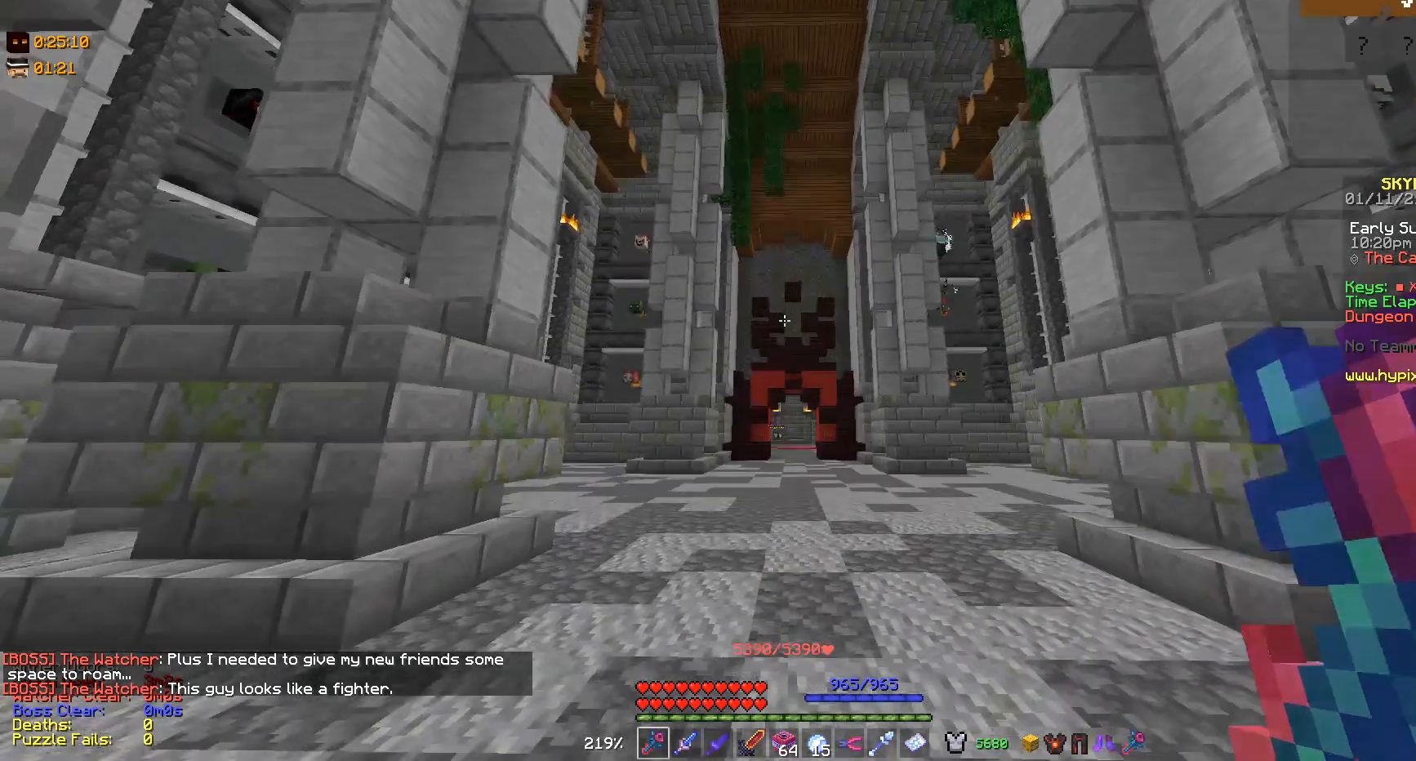
Gameplay with keyboard and mouse; each line is a JSON object with the keys and mouse buttons held at the frame after it. "events" lists presses ("down") and releases ("up") of "a", "d", "s", "w", "mouse_left" and "mouse_right" between this image and that frame as [ms after this image, input, new state], when the widget could be followed in between. "mouse_left", "mouse_right" = the "left", "right" buttons of the "mouse" list. No other keys are recorded. Fast repeated clicks can show as one long hold. Mouse movement is not recorded.
{"keys": ["a", "s"], "mouse": [], "events": [[67, "d", "down"], [233, "d", "up"], [400, "a", "down"], [400, "s", "down"]]}
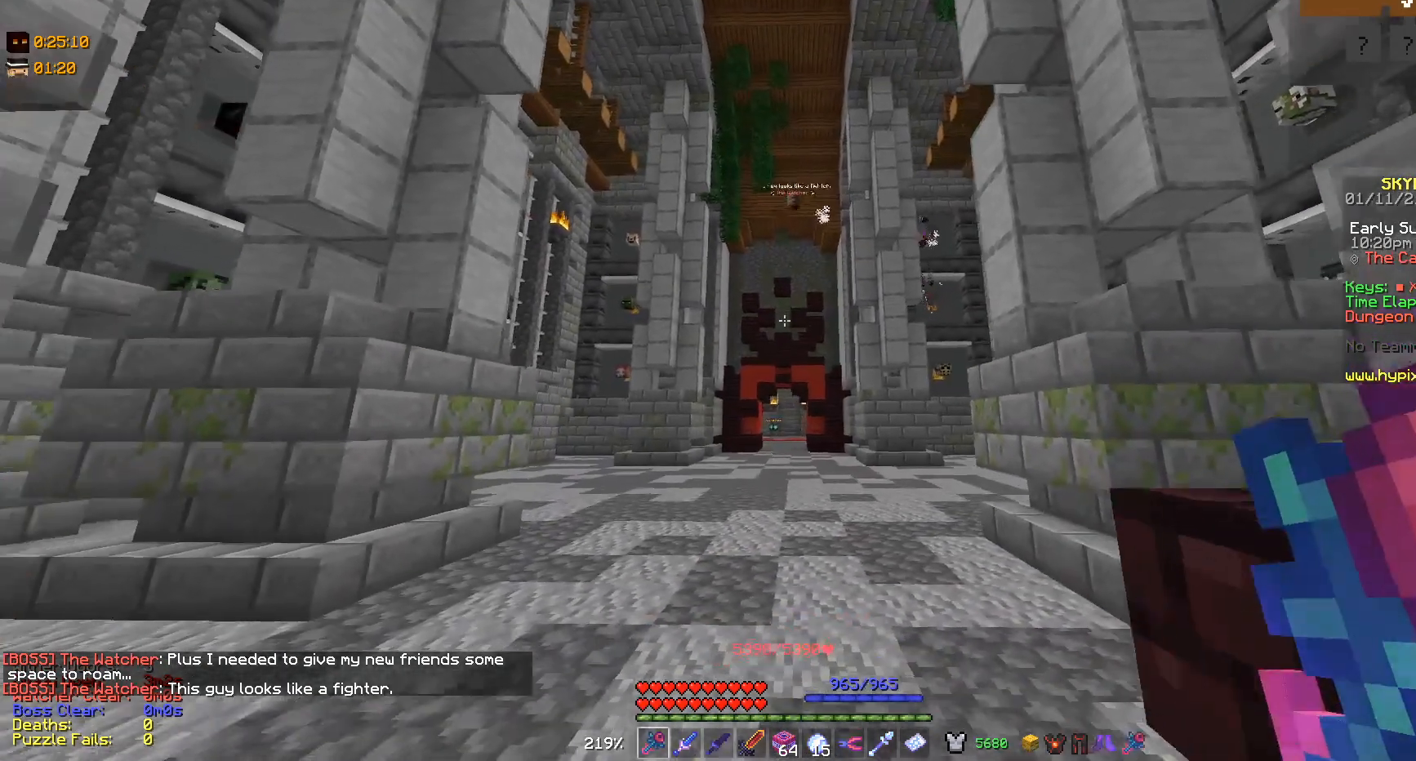
{"keys": [], "mouse": [], "events": [[33, "a", "up"], [67, "s", "up"], [367, "d", "down"], [500, "d", "up"]]}
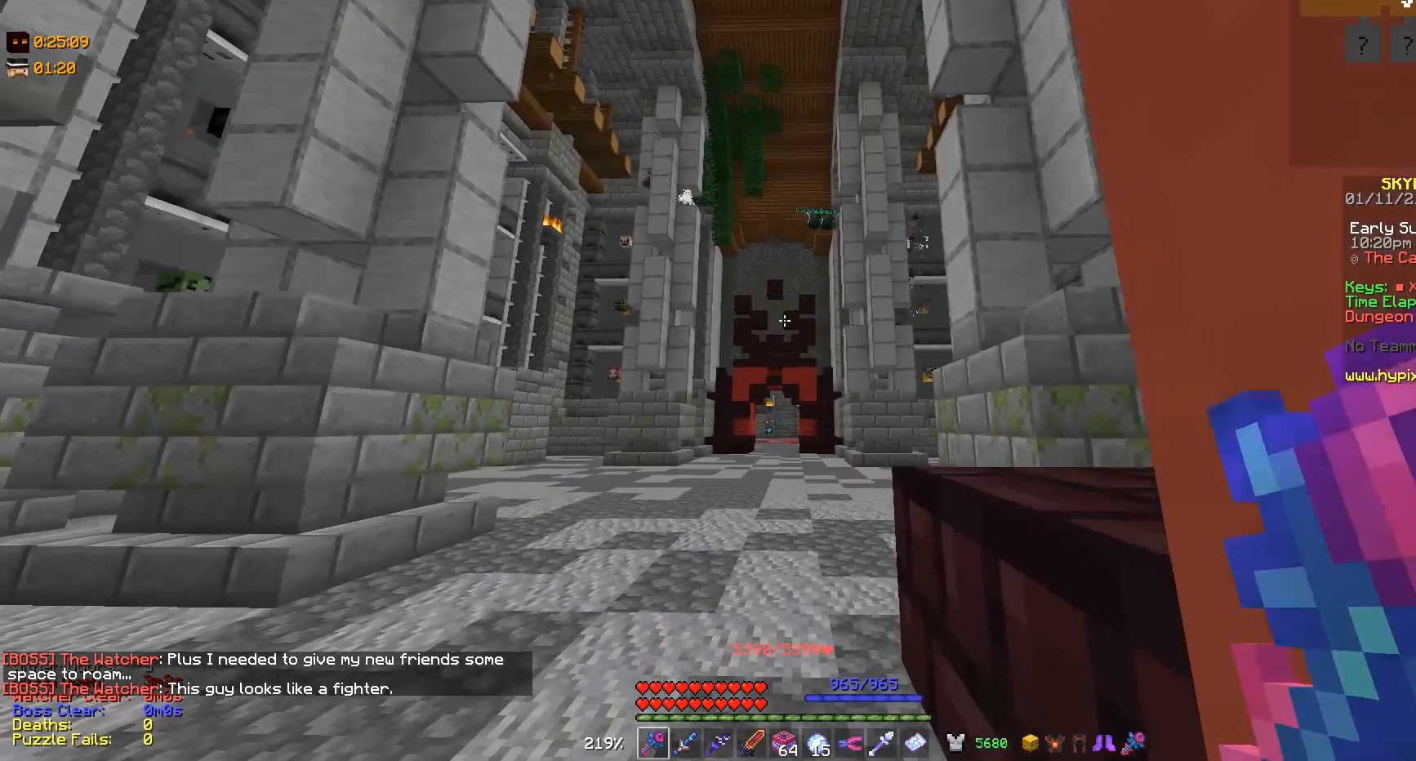
{"keys": [], "mouse": [], "events": [[267, "a", "down"], [367, "a", "up"]]}
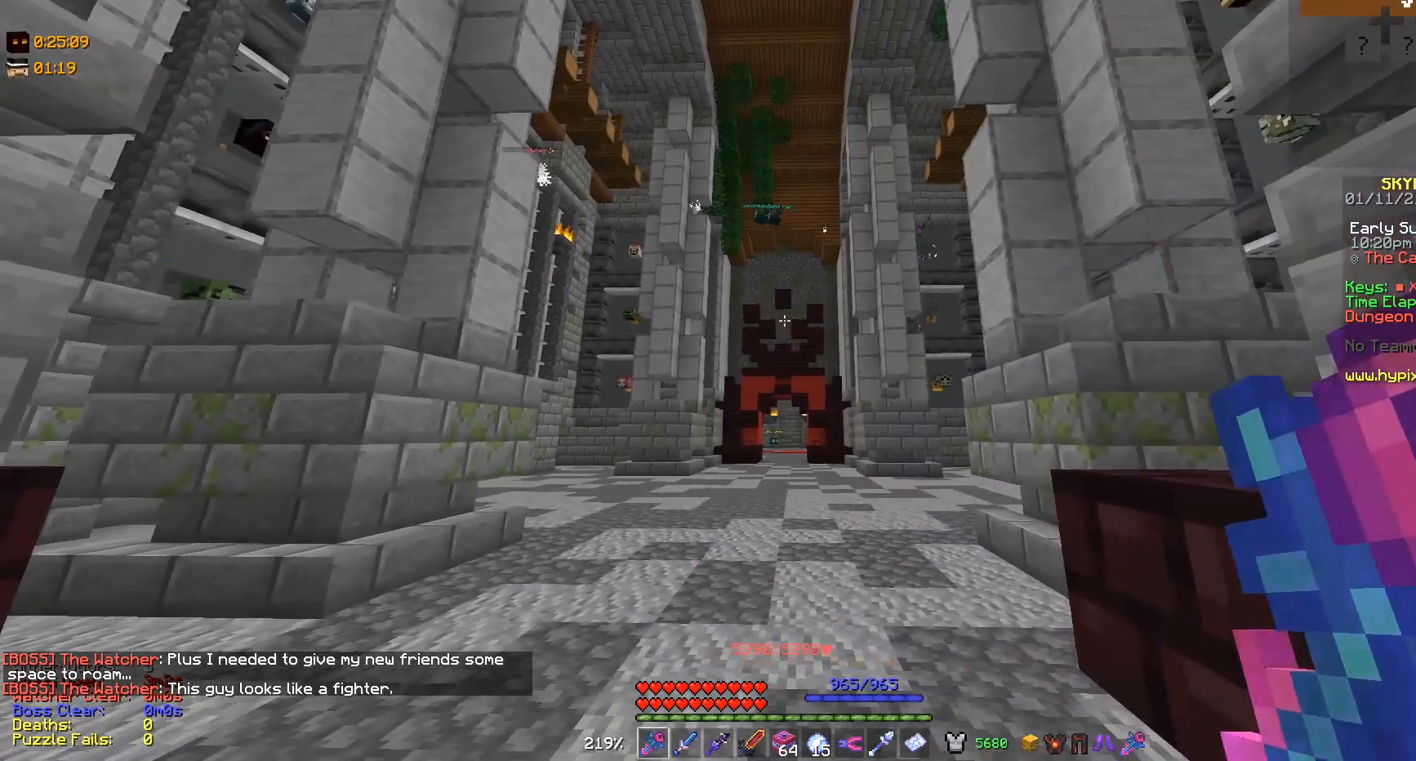
{"keys": ["d", "s"], "mouse": [], "events": [[500, "d", "down"], [500, "s", "down"]]}
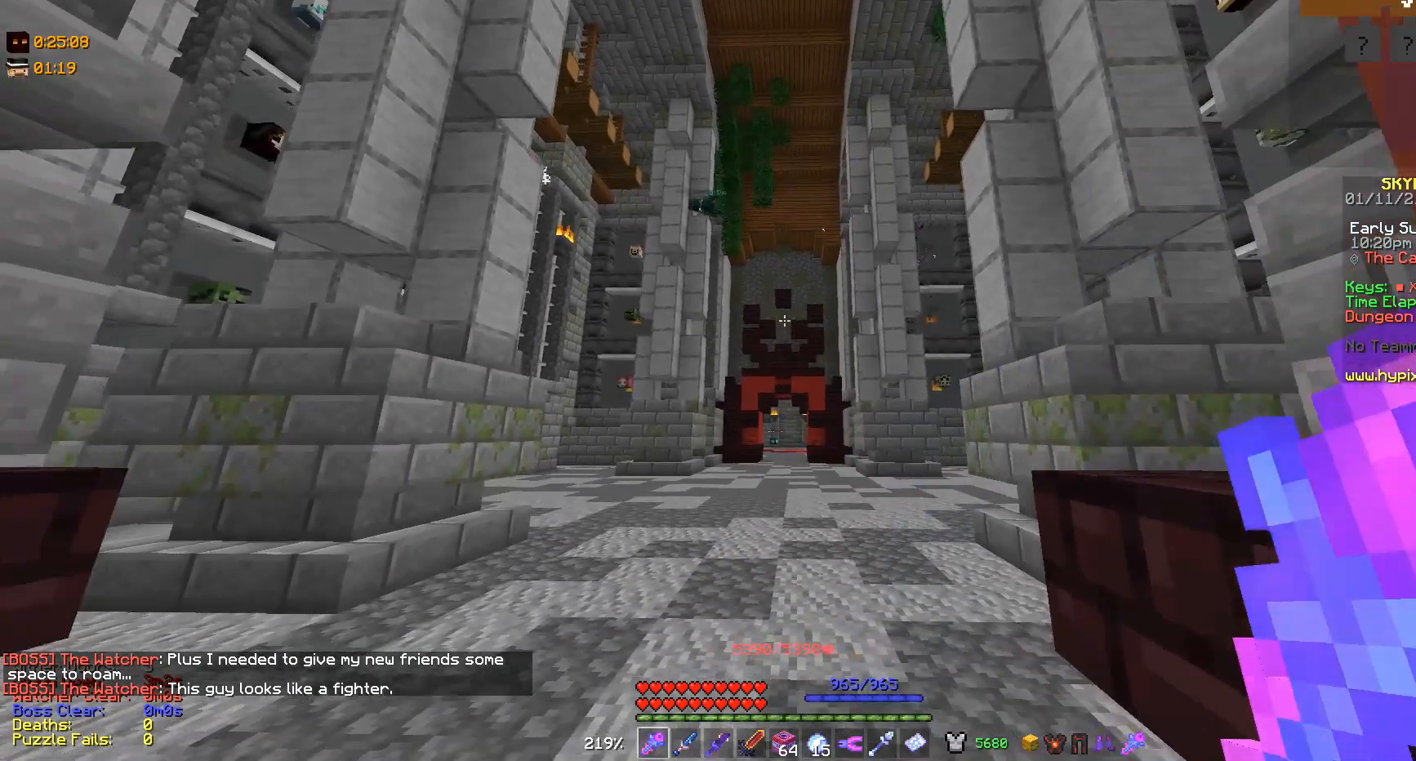
{"keys": [], "mouse": [], "events": [[33, "a", "down"], [133, "a", "up"], [133, "d", "up"], [167, "s", "up"]]}
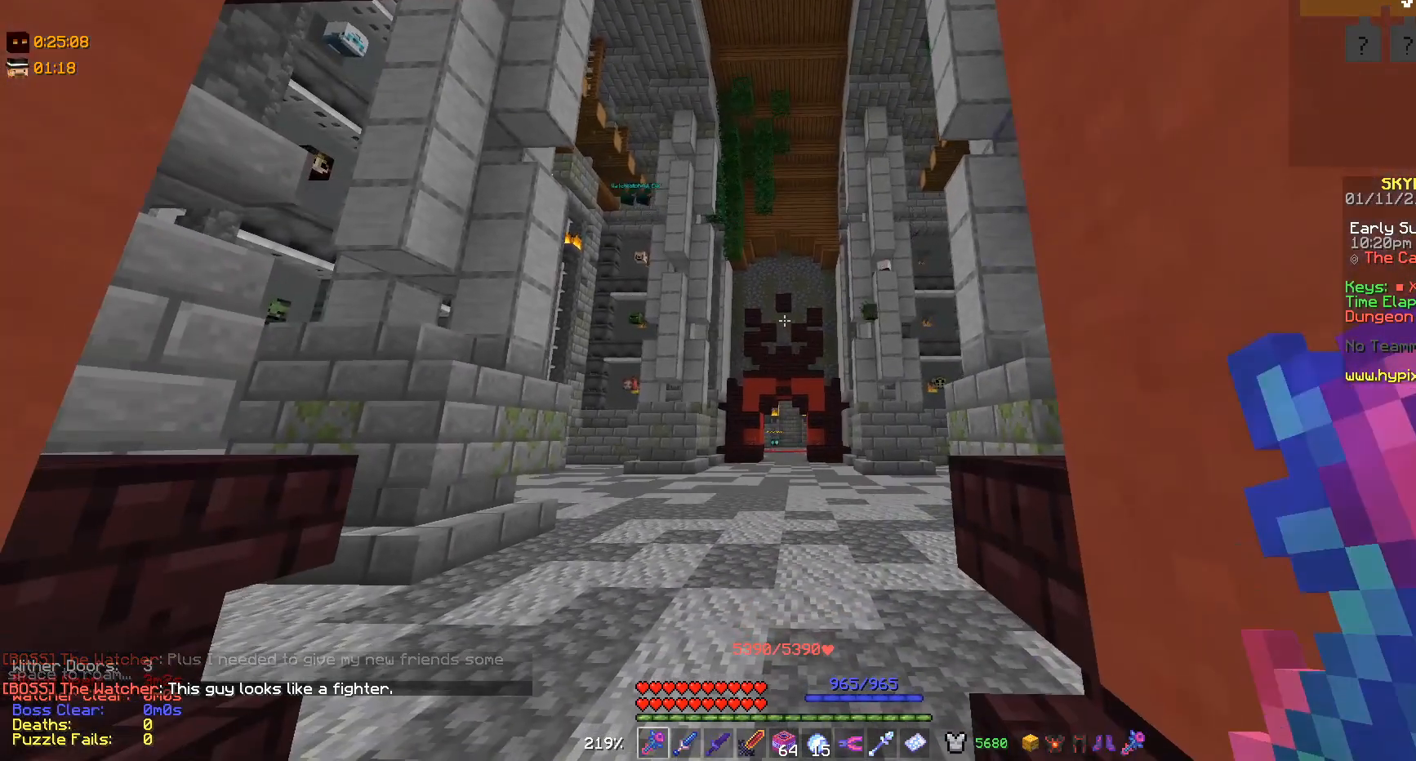
{"keys": [], "mouse": [], "events": []}
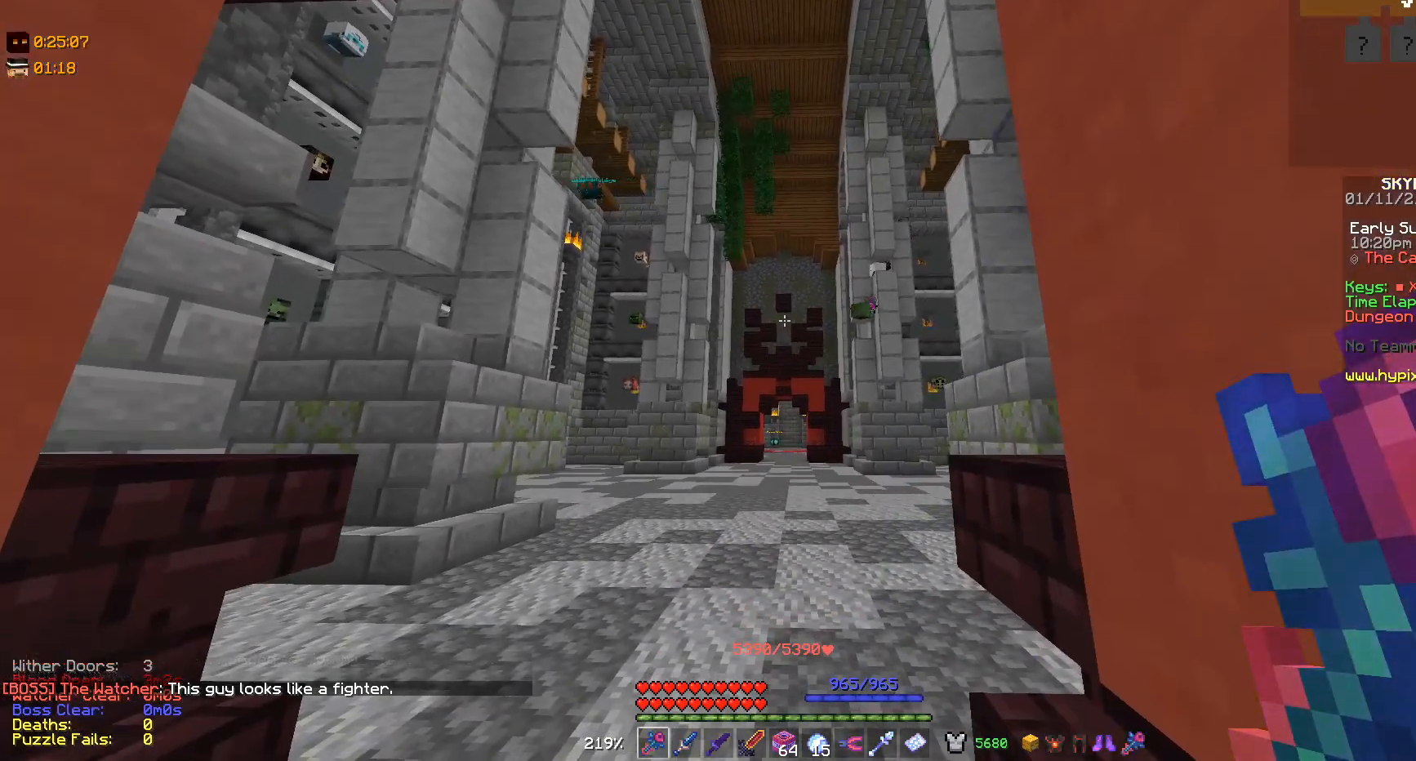
{"keys": [], "mouse": [], "events": [[367, "w", "down"], [500, "w", "up"]]}
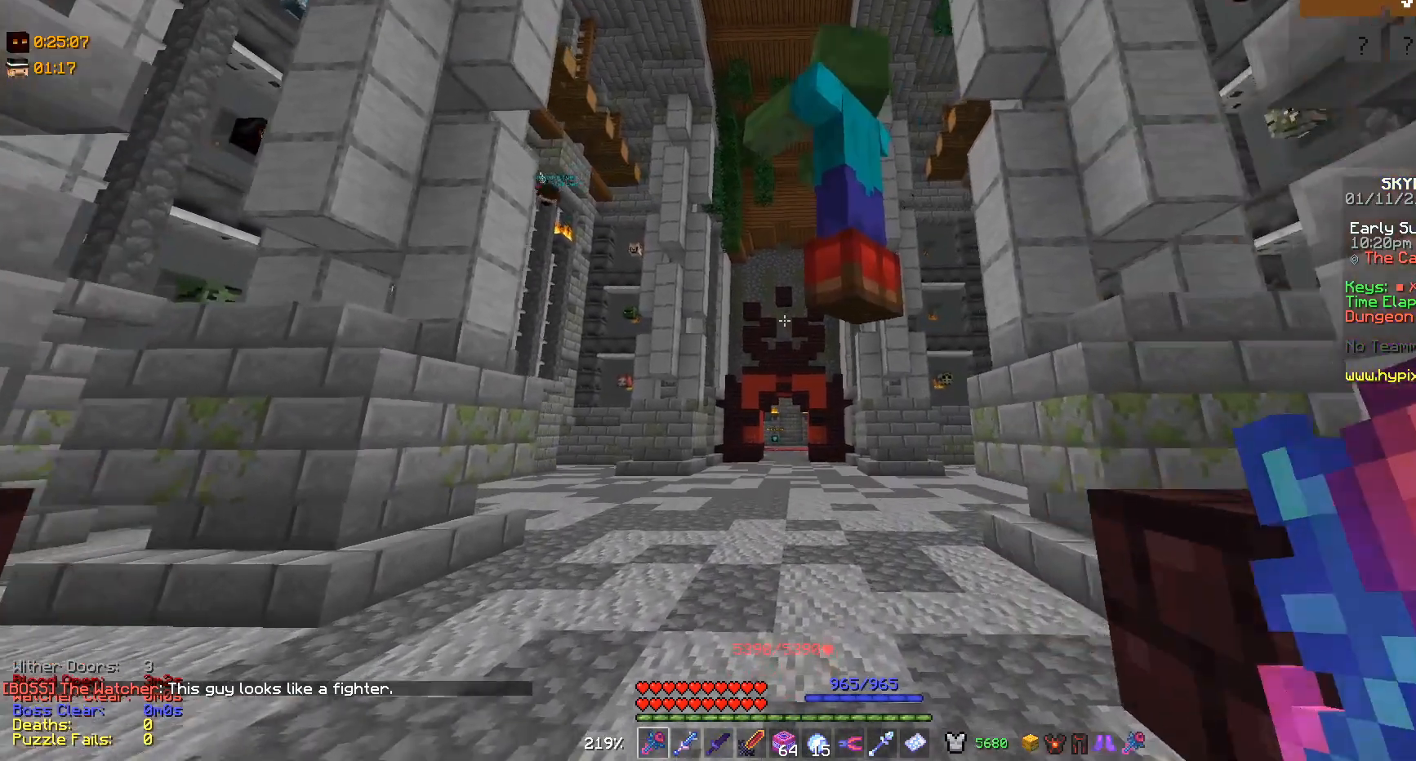
{"keys": [], "mouse": [], "events": []}
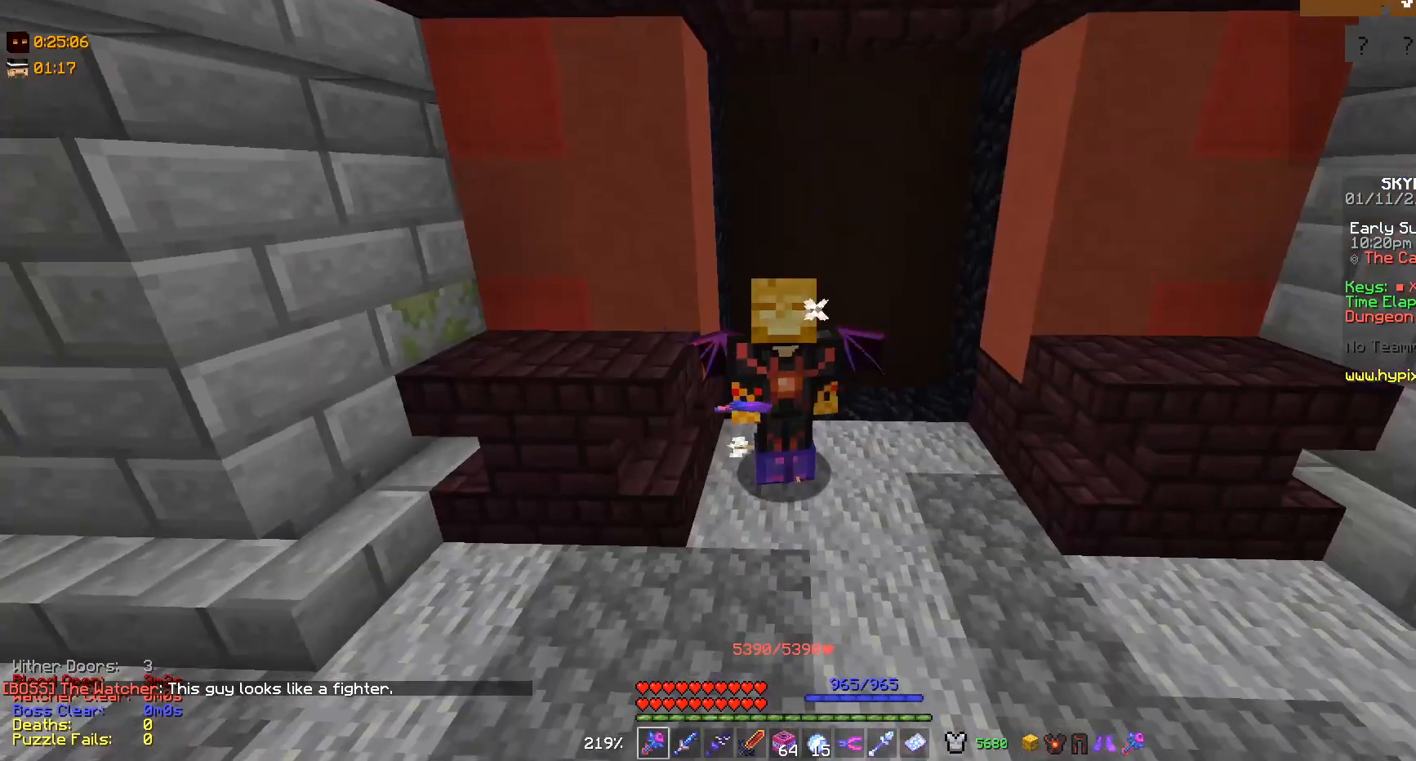
{"keys": [], "mouse": [], "events": []}
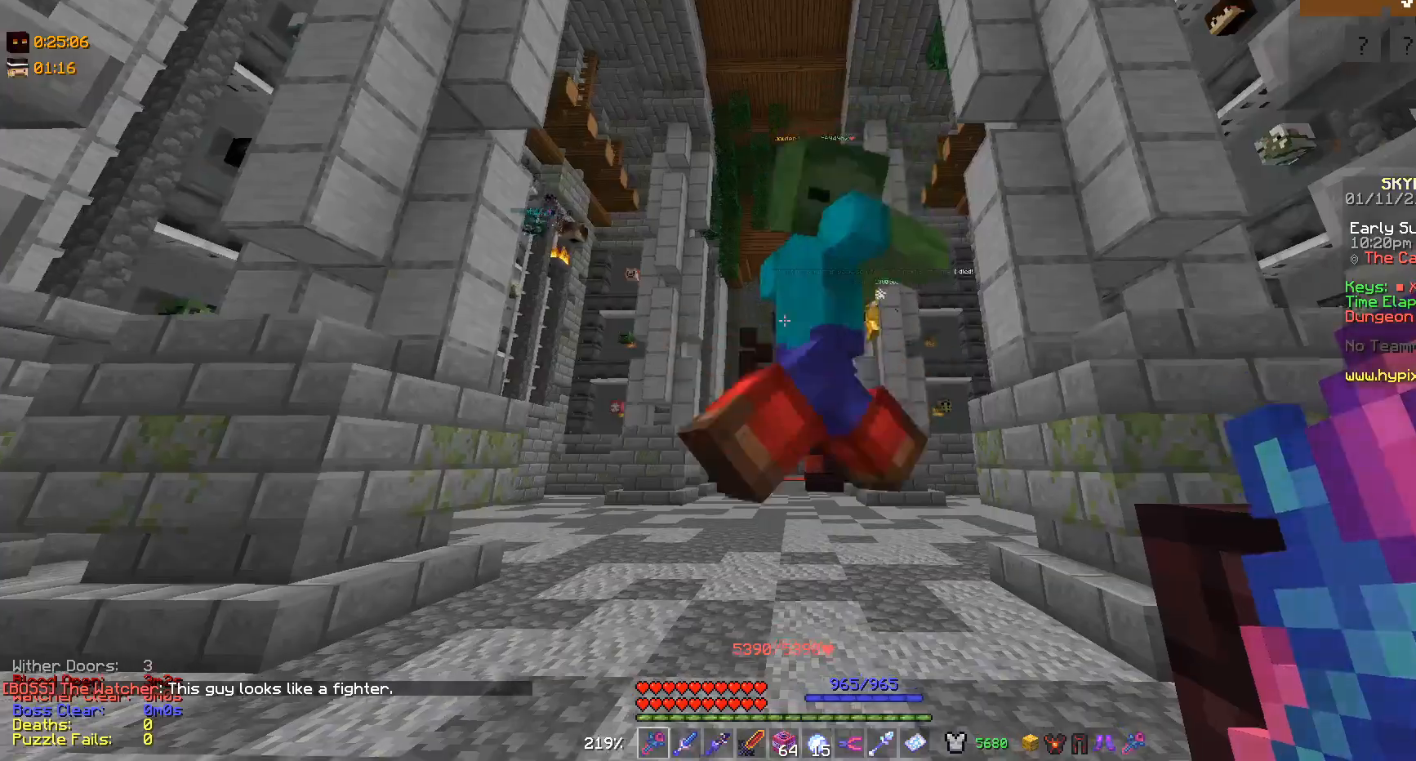
{"keys": [], "mouse": [], "events": [[400, "a", "down"], [500, "a", "up"]]}
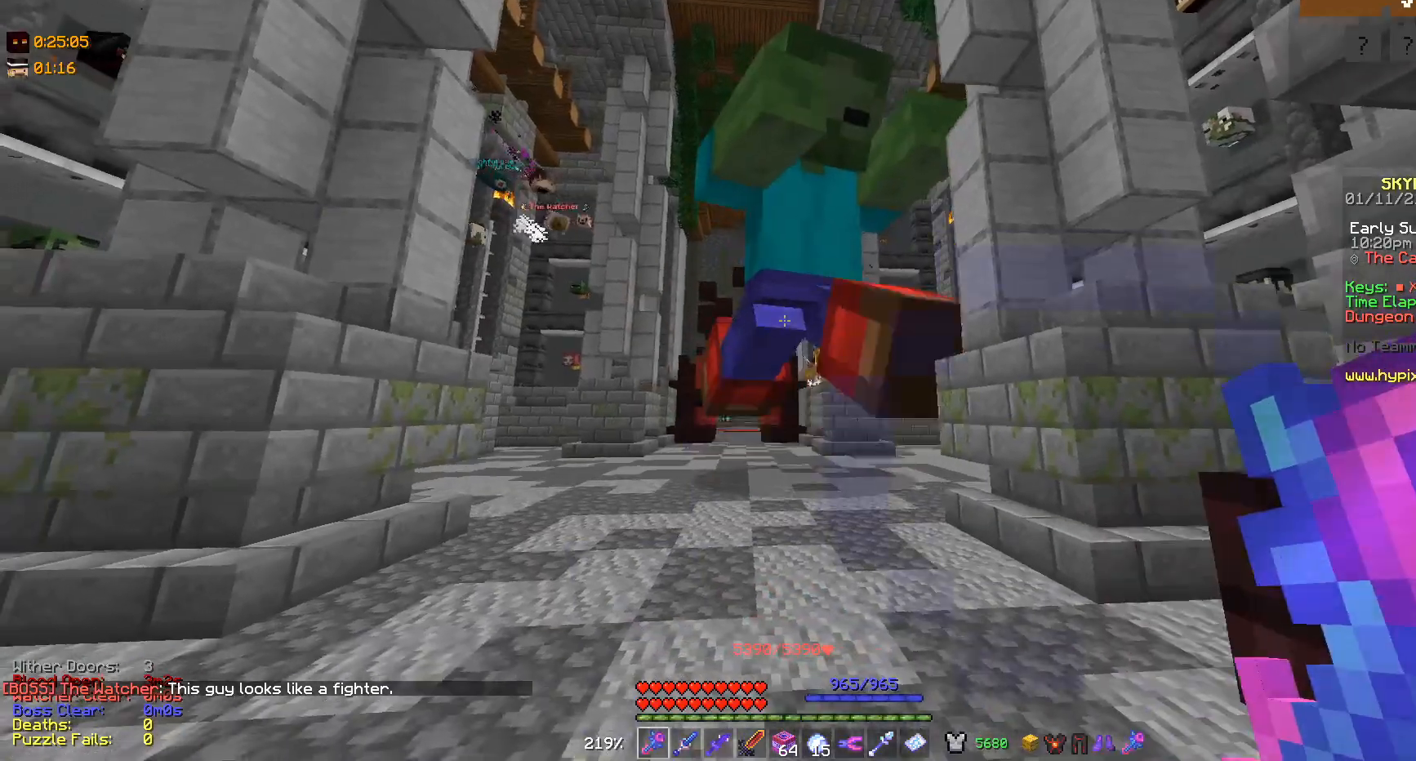
{"keys": [], "mouse": [], "events": [[367, "d", "down"], [500, "d", "up"]]}
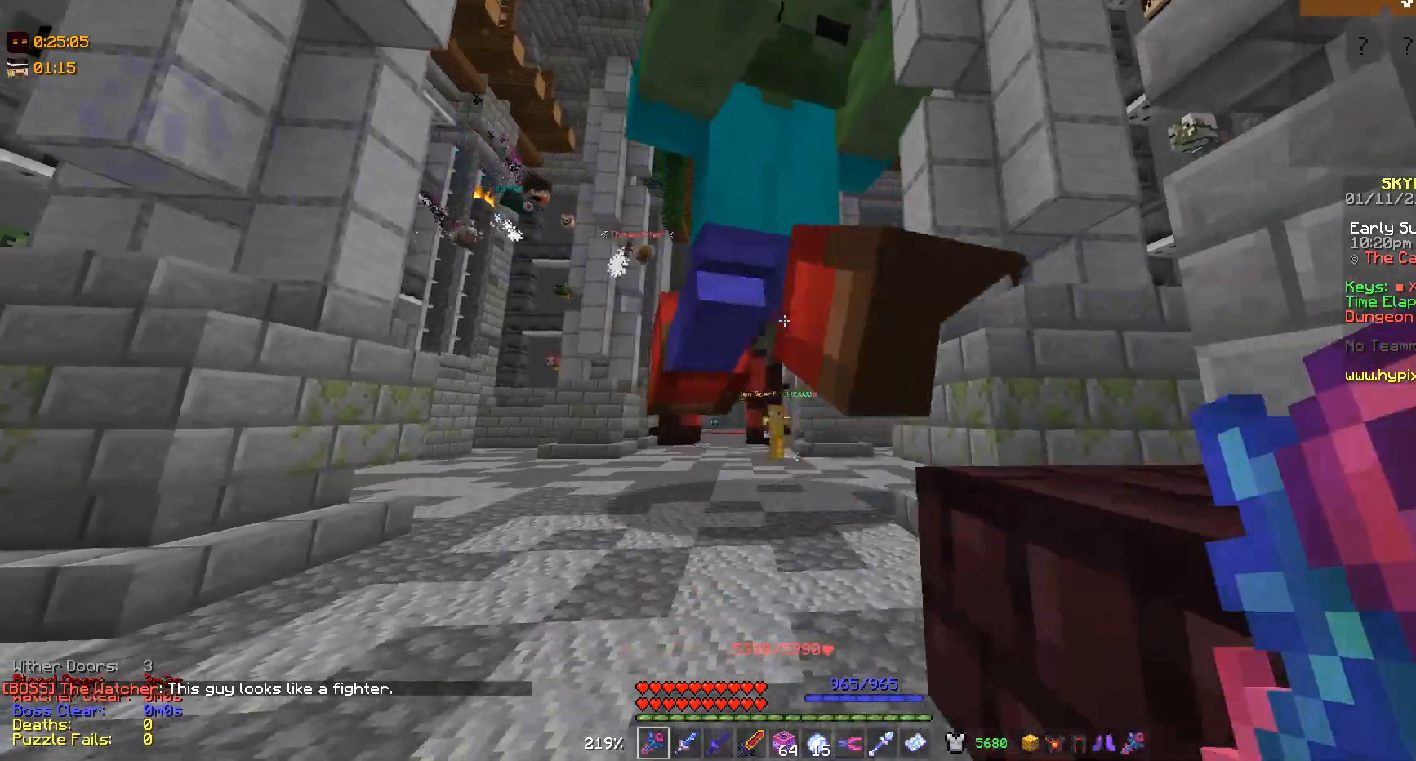
{"keys": ["a", "w"], "mouse": [], "events": [[167, "s", "down"], [233, "a", "down"], [333, "a", "up"], [367, "s", "up"], [467, "a", "down"], [500, "w", "down"]]}
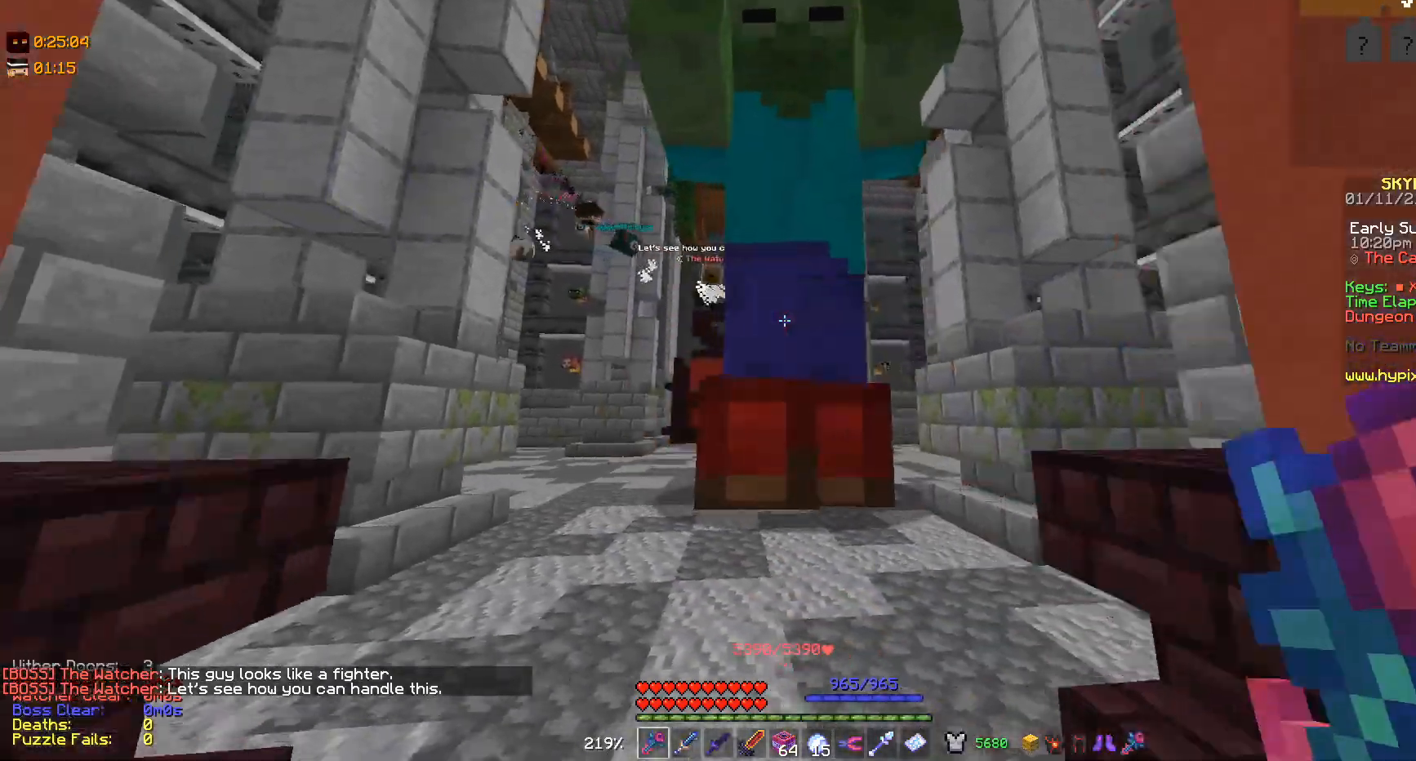
{"keys": ["a"], "mouse": [], "events": [[467, "w", "up"]]}
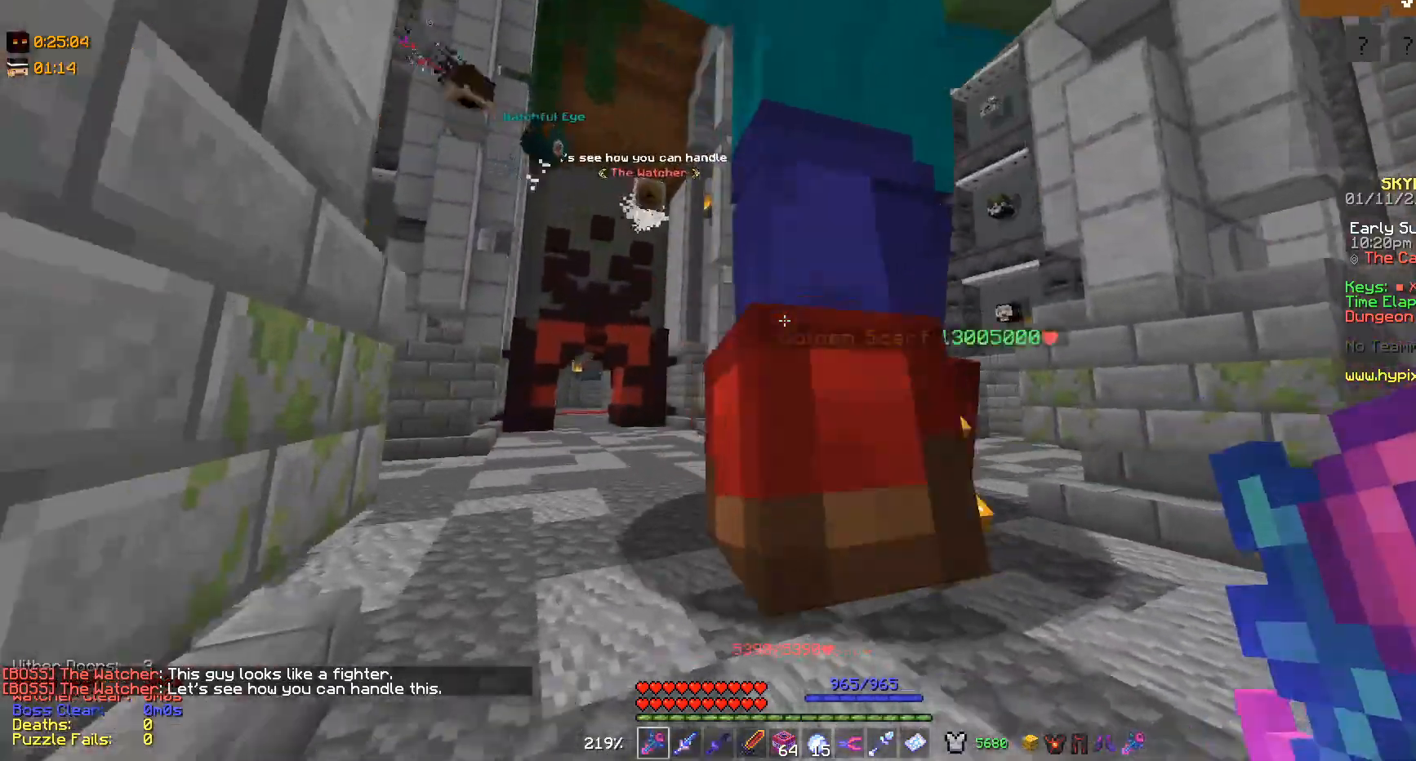
{"keys": [], "mouse": [], "events": [[167, "a", "up"]]}
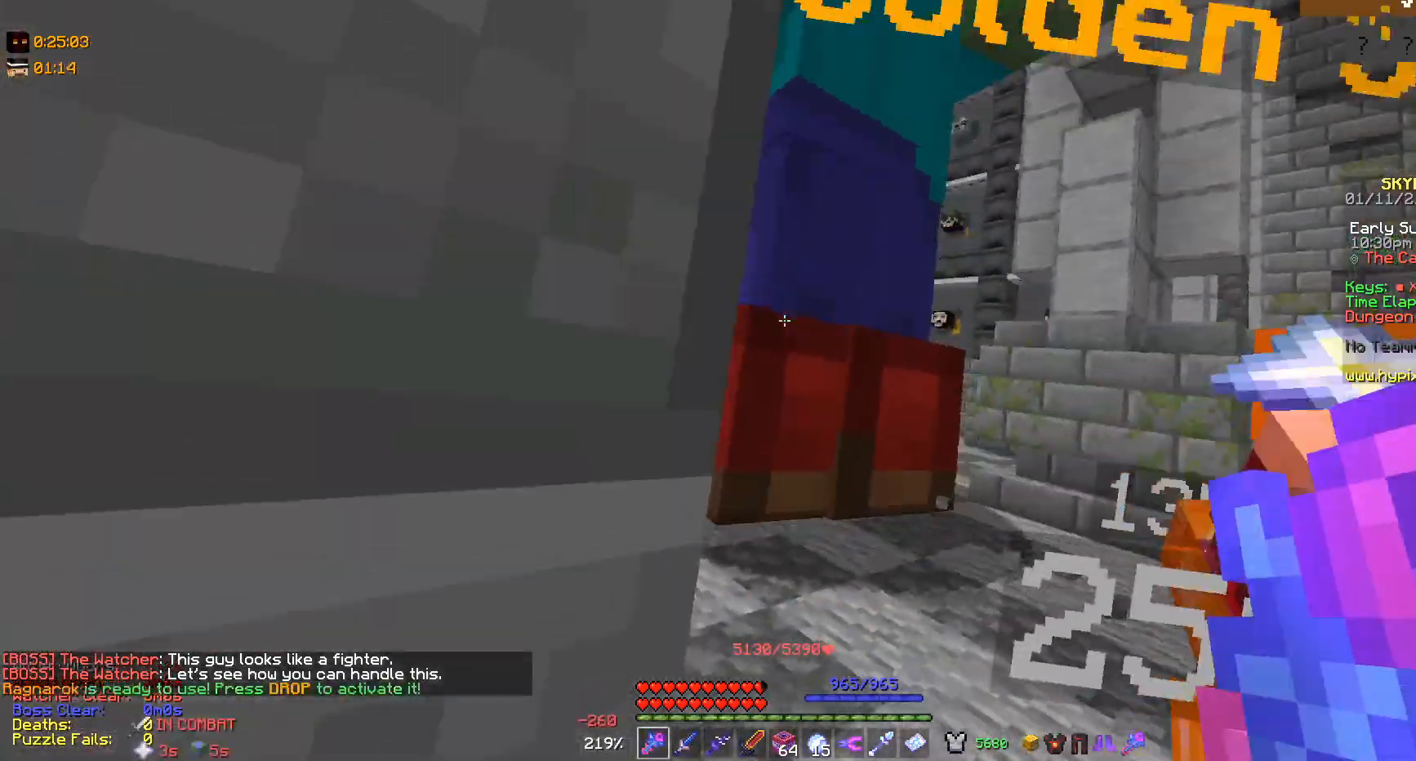
{"keys": ["d", "s"], "mouse": [], "events": [[67, "s", "down"], [100, "s", "up"], [267, "s", "down"], [367, "d", "down"]]}
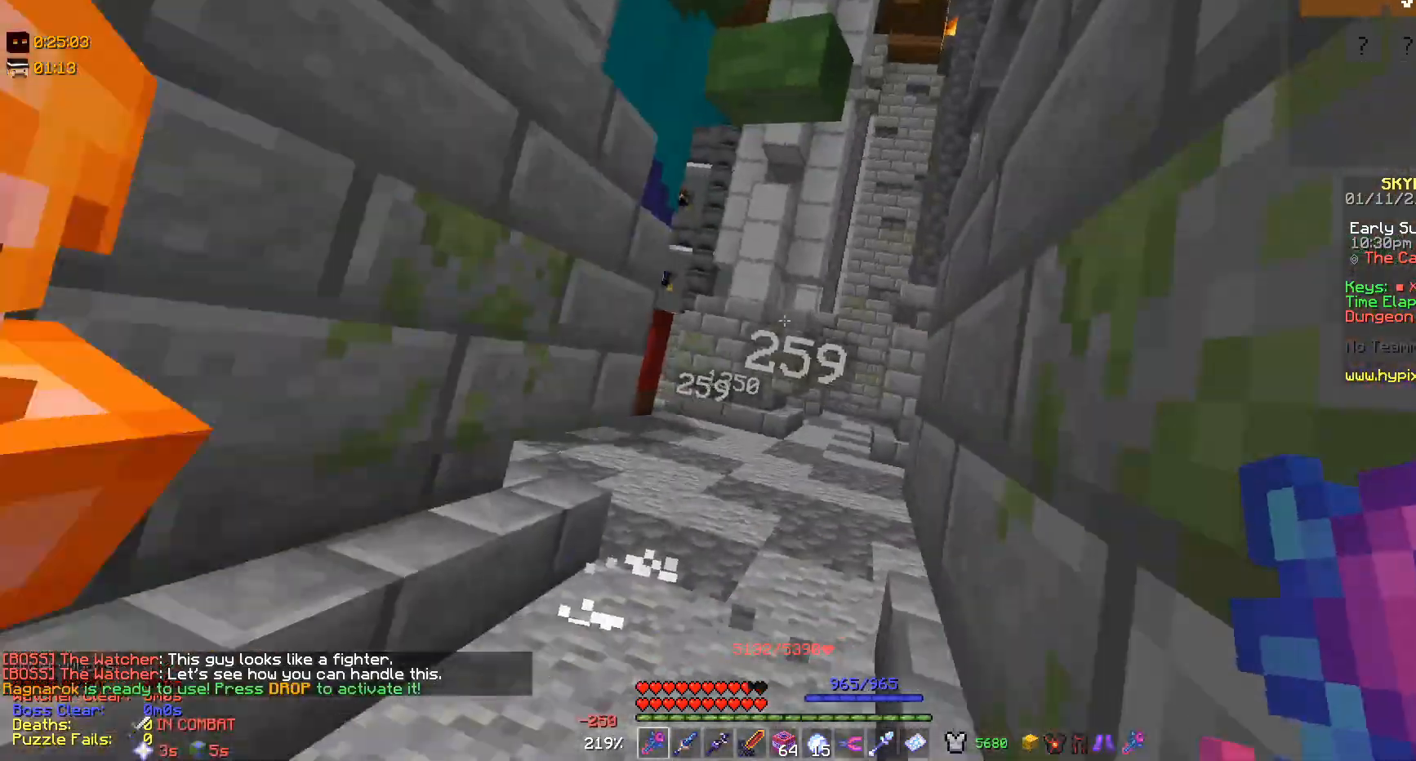
{"keys": ["s"], "mouse": [], "events": [[300, "d", "up"]]}
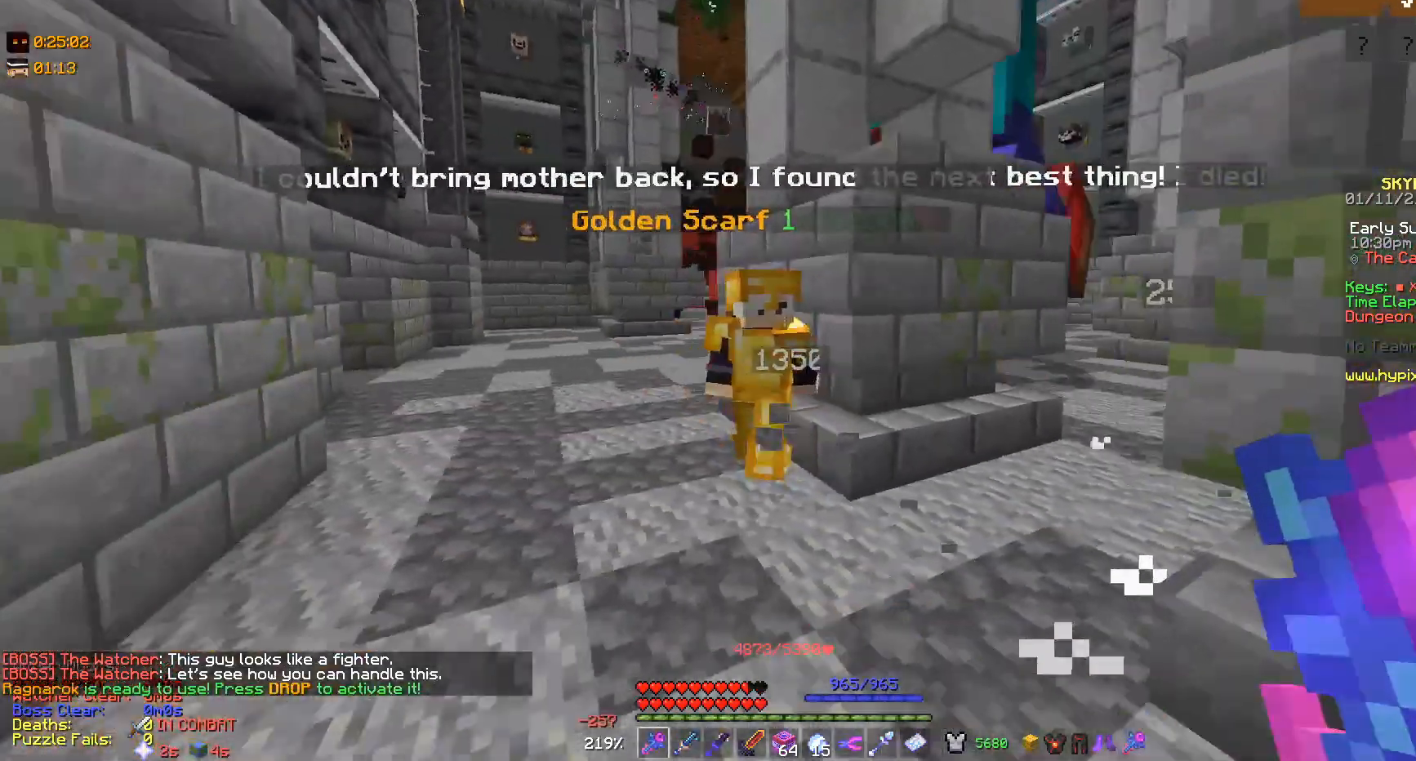
{"keys": ["s"], "mouse": [], "events": []}
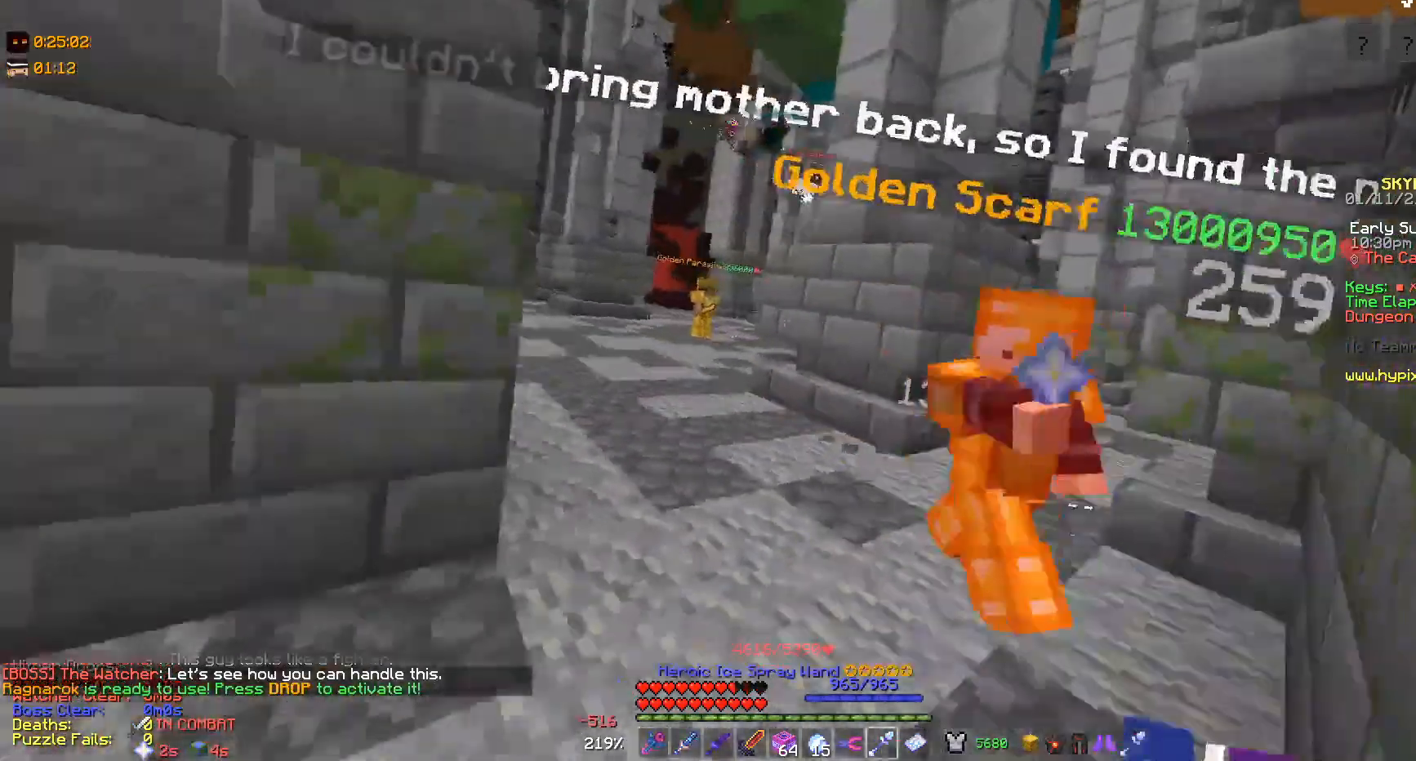
{"keys": ["s"], "mouse": [], "events": []}
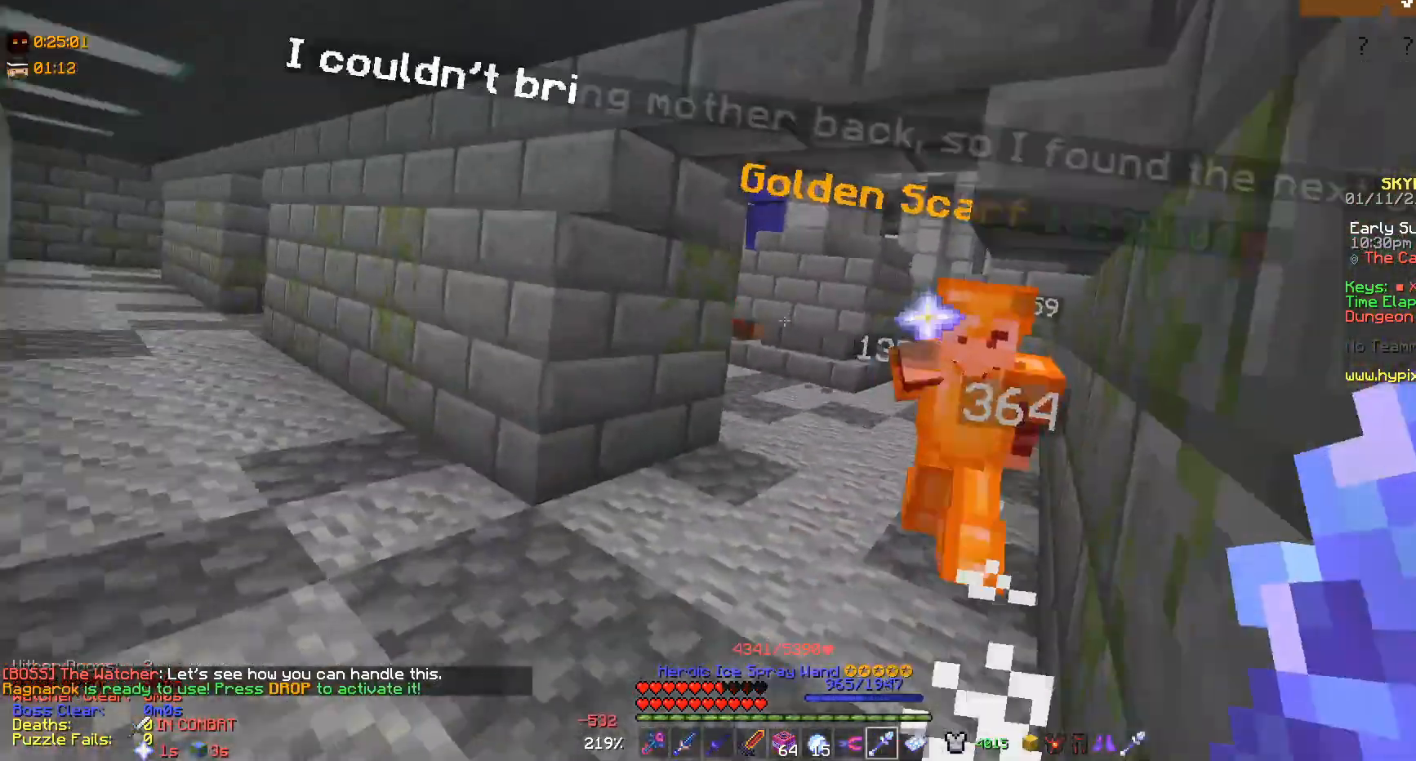
{"keys": ["s"], "mouse": ["right"], "events": [[500, "mouse_right", "down"]]}
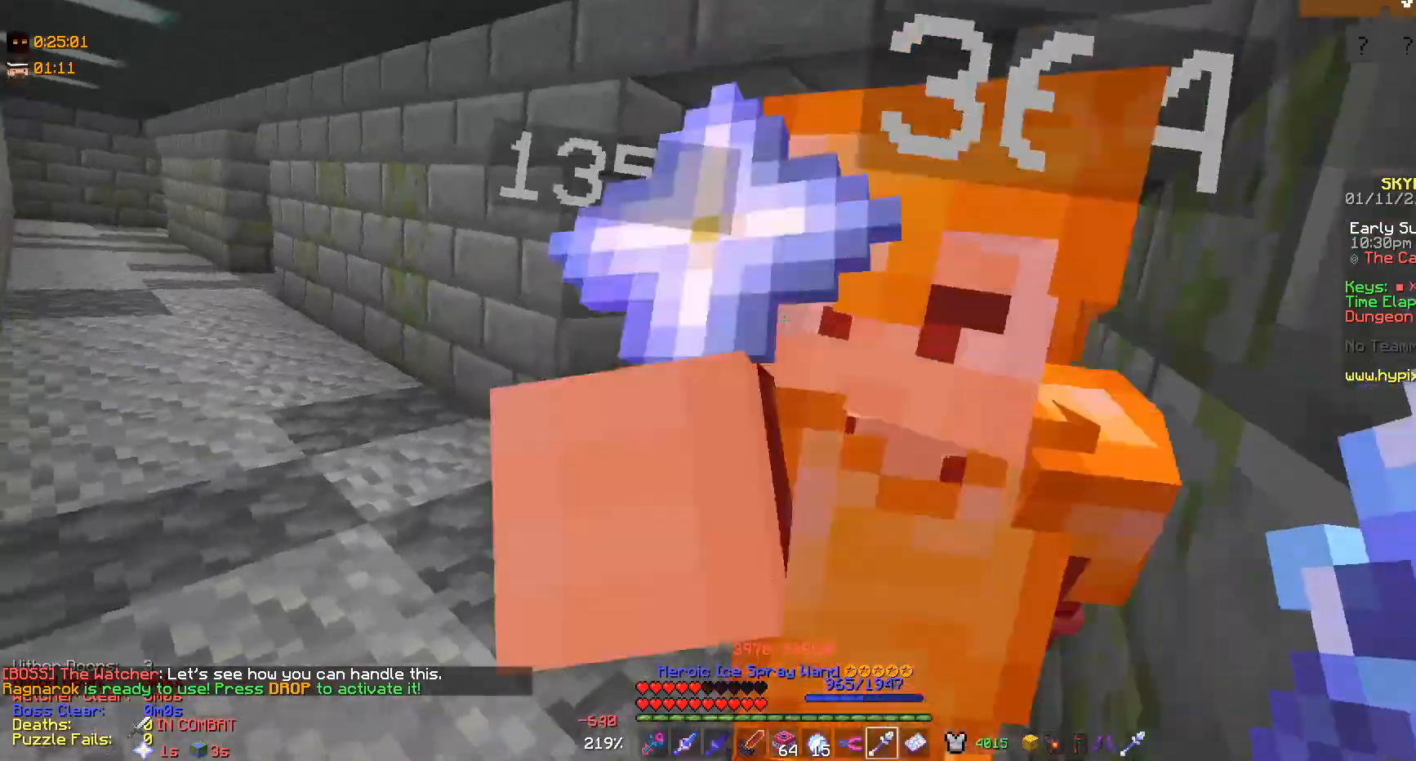
{"keys": ["s"], "mouse": ["left"], "events": [[233, "mouse_right", "up"], [333, "mouse_left", "down"], [400, "mouse_left", "up"], [433, "mouse_left", "down"]]}
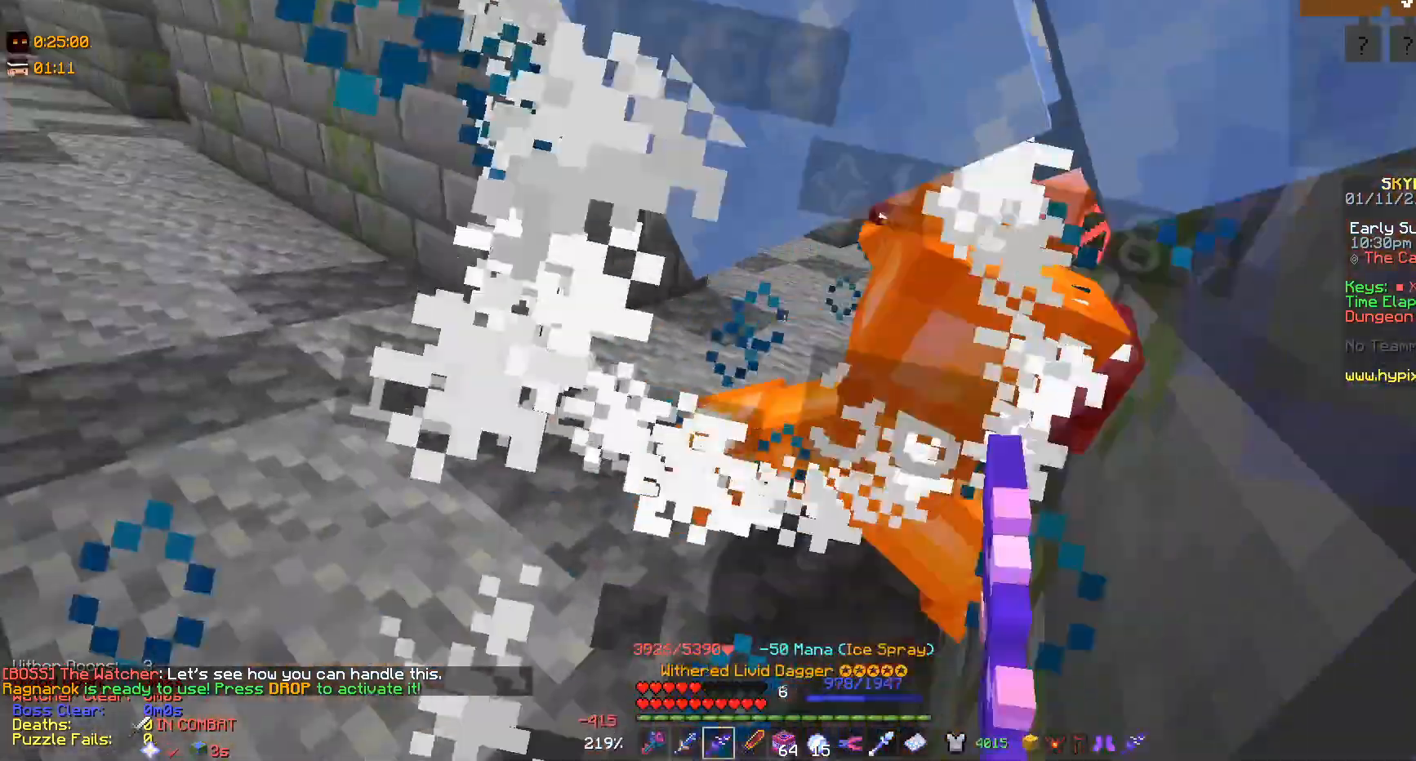
{"keys": ["s"], "mouse": [], "events": [[33, "mouse_left", "up"], [67, "mouse_left", "down"], [500, "mouse_left", "up"]]}
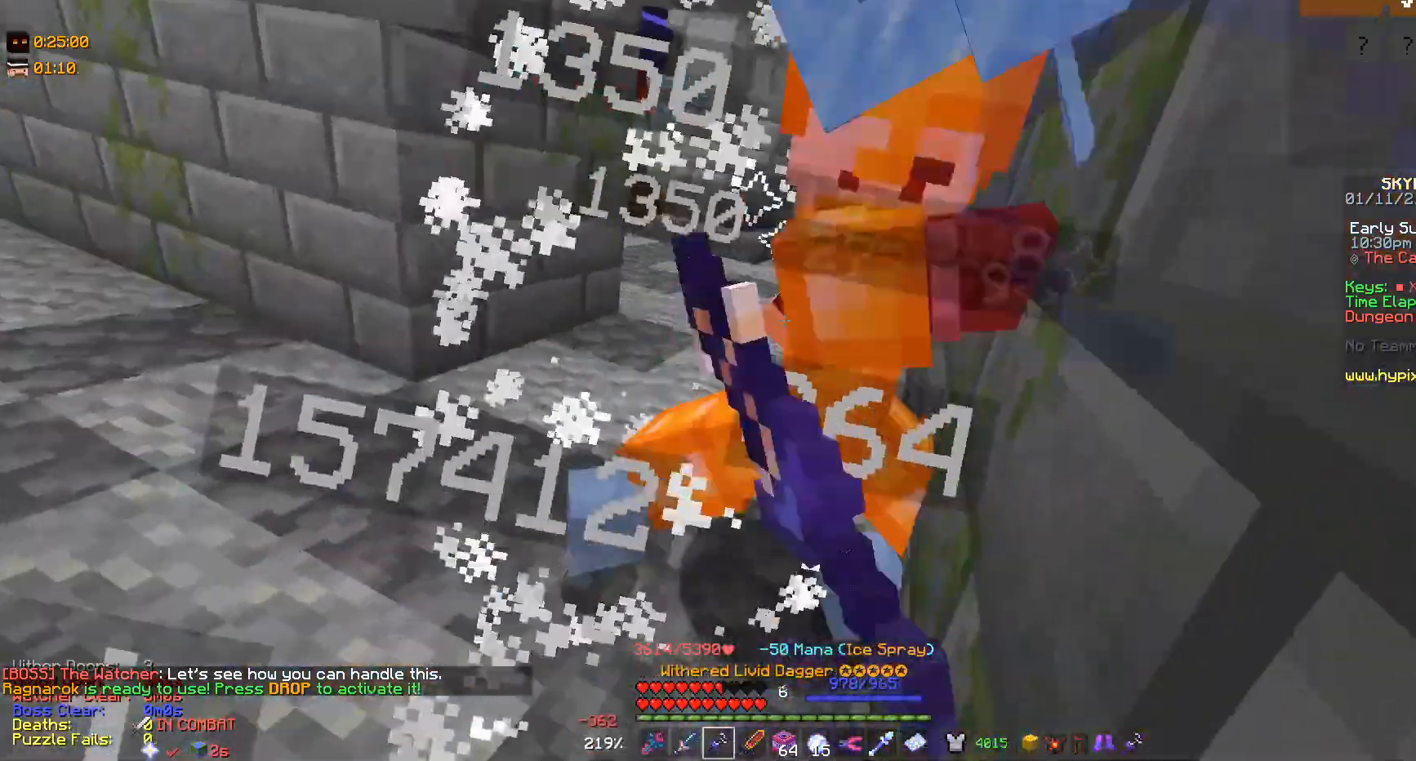
{"keys": ["s"], "mouse": [], "events": [[67, "mouse_left", "down"], [300, "mouse_left", "up"], [367, "mouse_left", "down"], [467, "mouse_left", "up"]]}
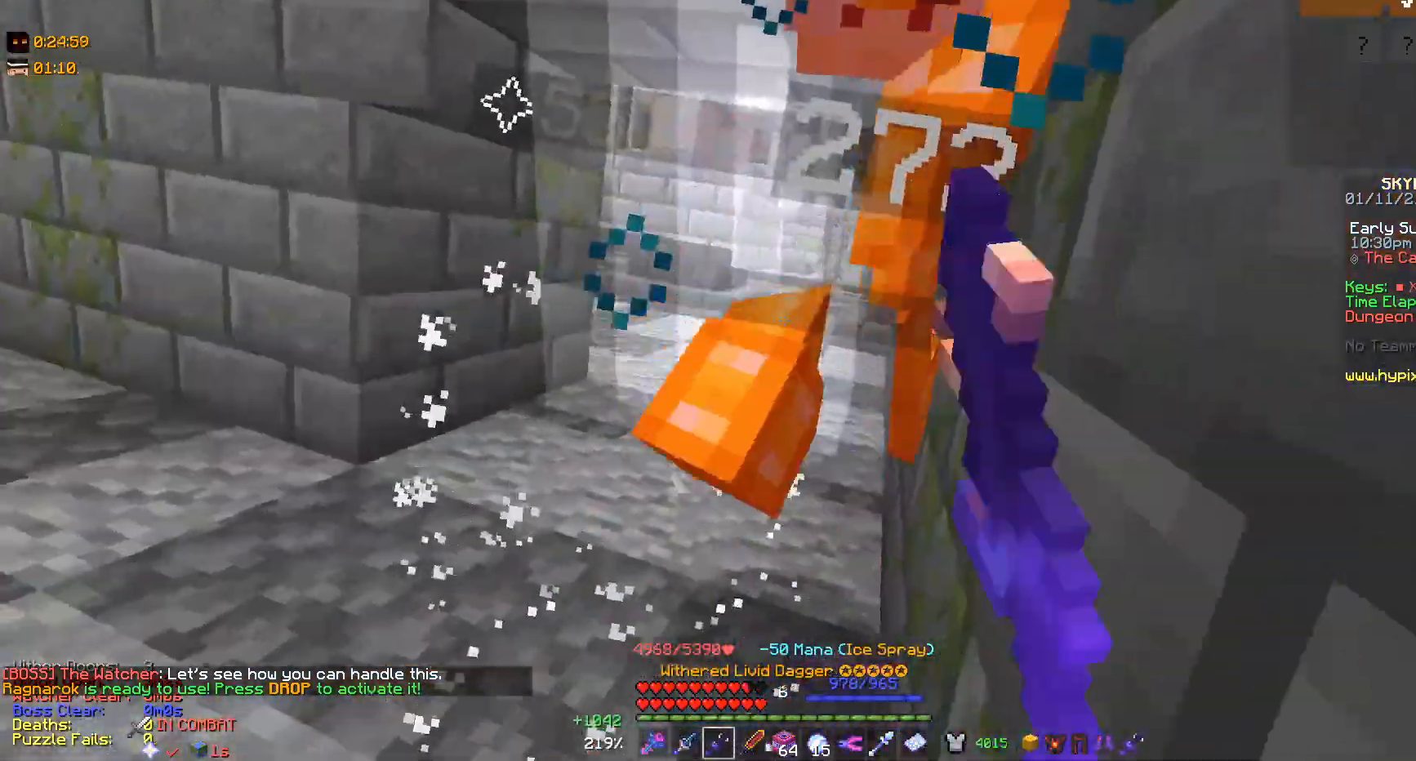
{"keys": ["s"], "mouse": ["left"], "events": [[33, "mouse_left", "down"], [100, "mouse_left", "up"], [167, "mouse_left", "down"]]}
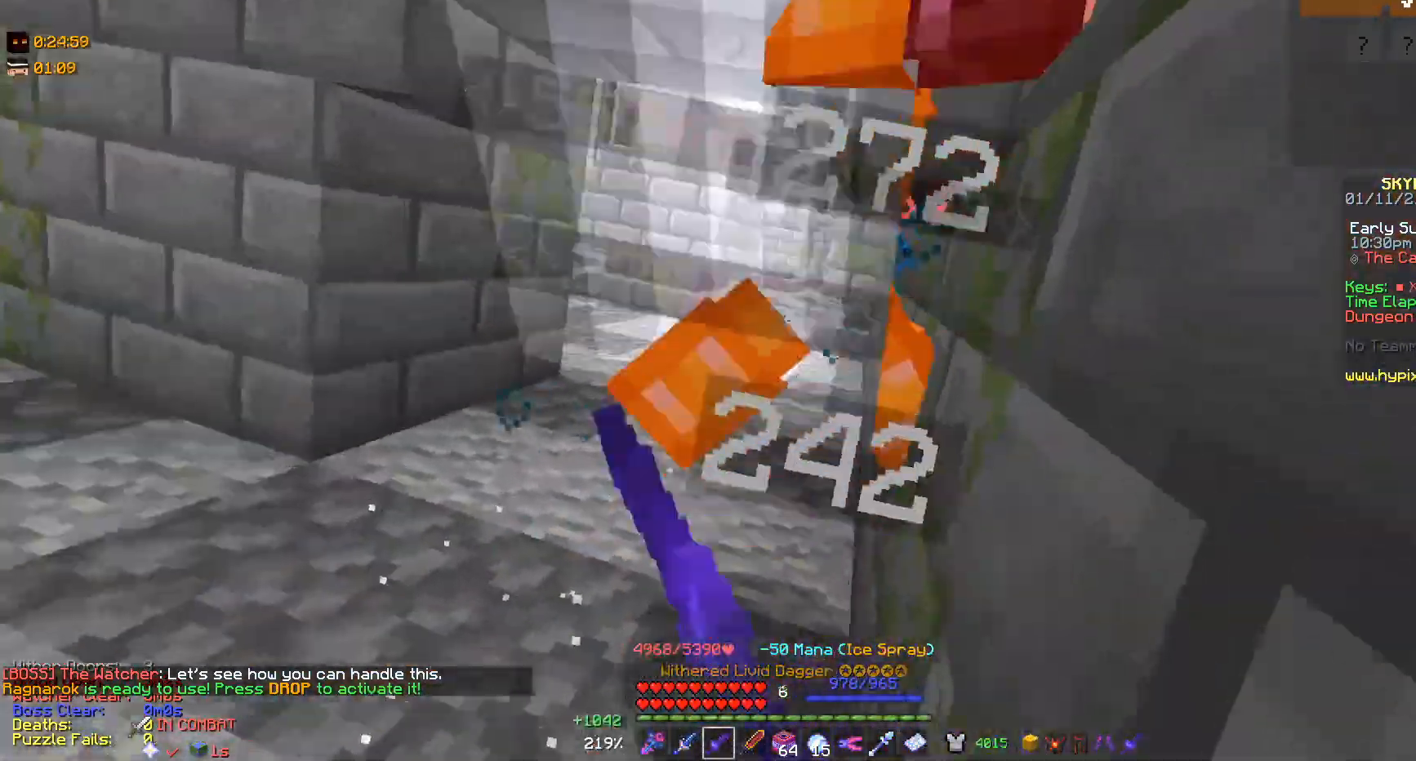
{"keys": ["s"], "mouse": ["left"], "events": [[133, "mouse_left", "up"], [167, "mouse_left", "down"], [267, "mouse_left", "up"], [333, "mouse_left", "down"], [400, "mouse_left", "up"], [467, "mouse_left", "down"]]}
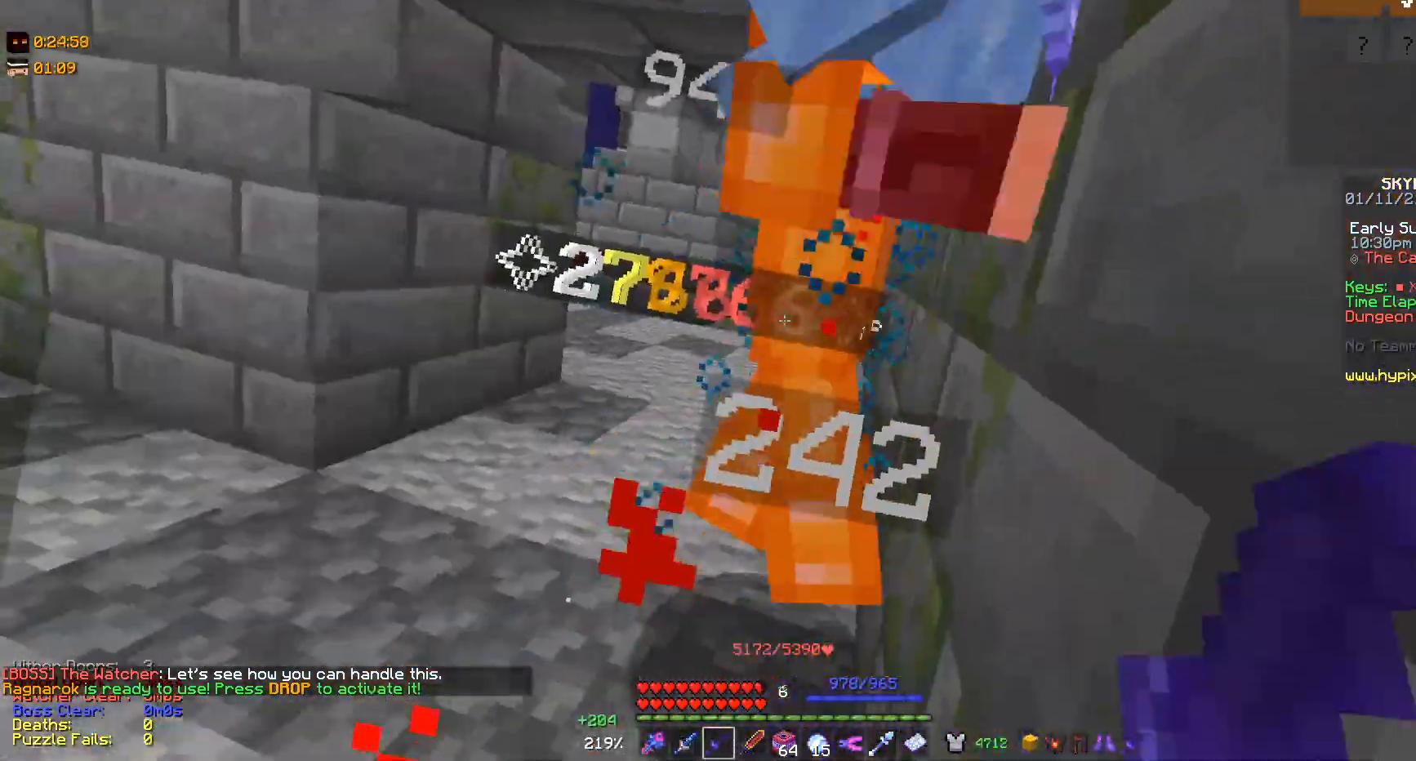
{"keys": ["s"], "mouse": ["left"], "events": [[67, "mouse_left", "up"], [133, "mouse_left", "down"], [233, "mouse_left", "up"], [267, "mouse_left", "down"], [333, "mouse_left", "up"], [367, "mouse_left", "down"]]}
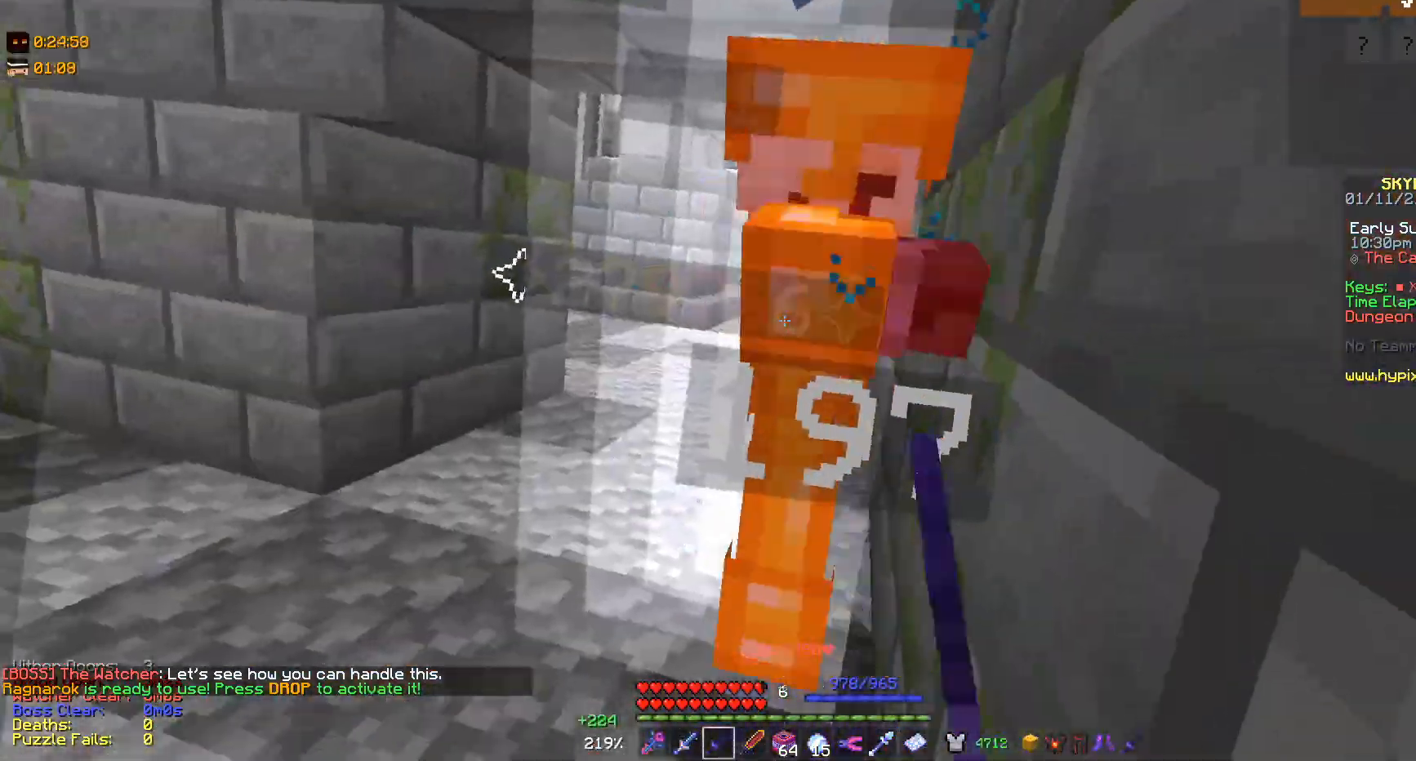
{"keys": ["w"], "mouse": [], "events": [[167, "mouse_left", "up"], [167, "s", "up"], [167, "w", "down"]]}